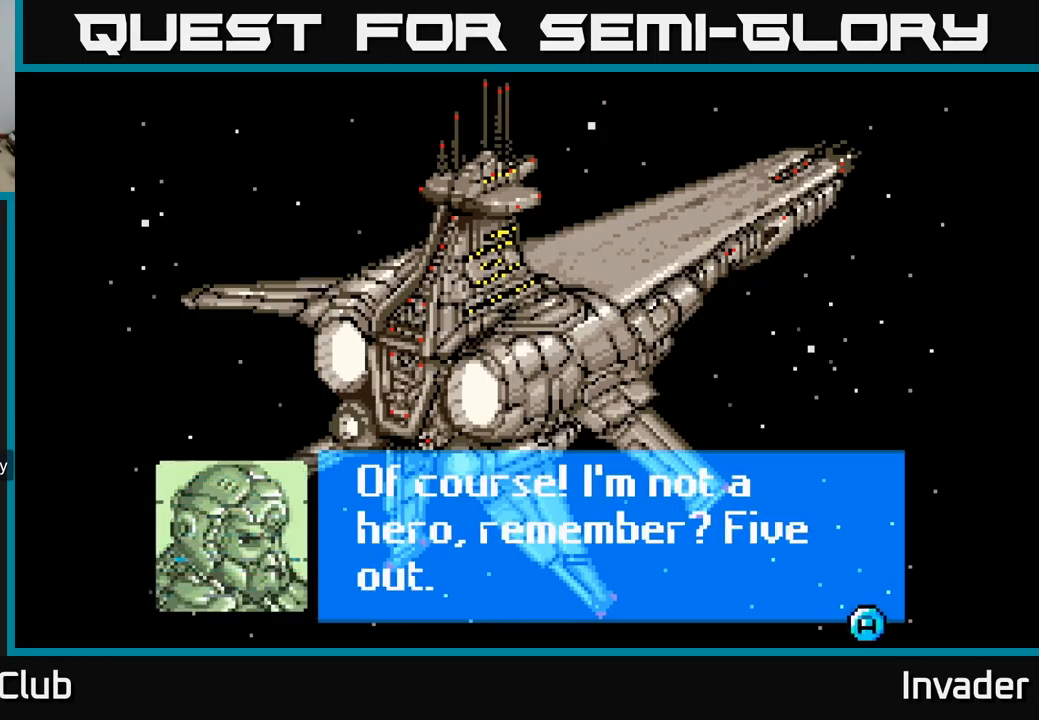
Gameplay with a controller (Xbox layout); each line is a JSON object with the inputs held at the frame after it. "events" lists button and stick changes between this image and that frame as [ms after this image, input, new state], when the widget could be followed in between. Not read: left_stick.
{"buttons": [], "right_stick": "center", "events": []}
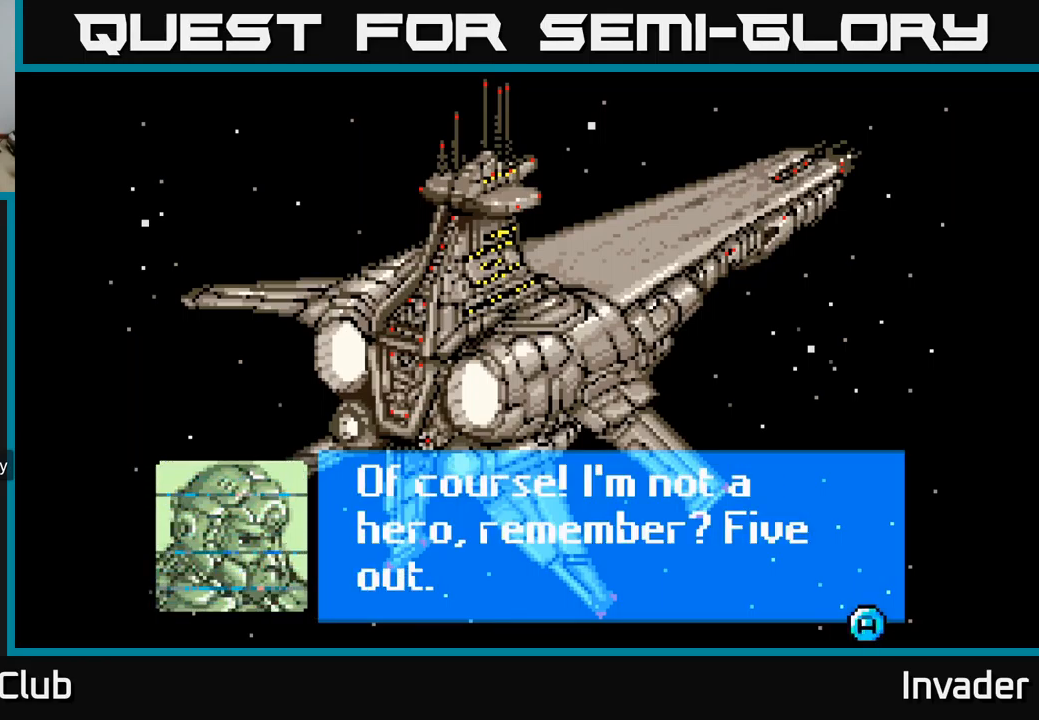
{"buttons": [], "right_stick": "center", "events": [[234, "B", "down"], [384, "B", "up"]]}
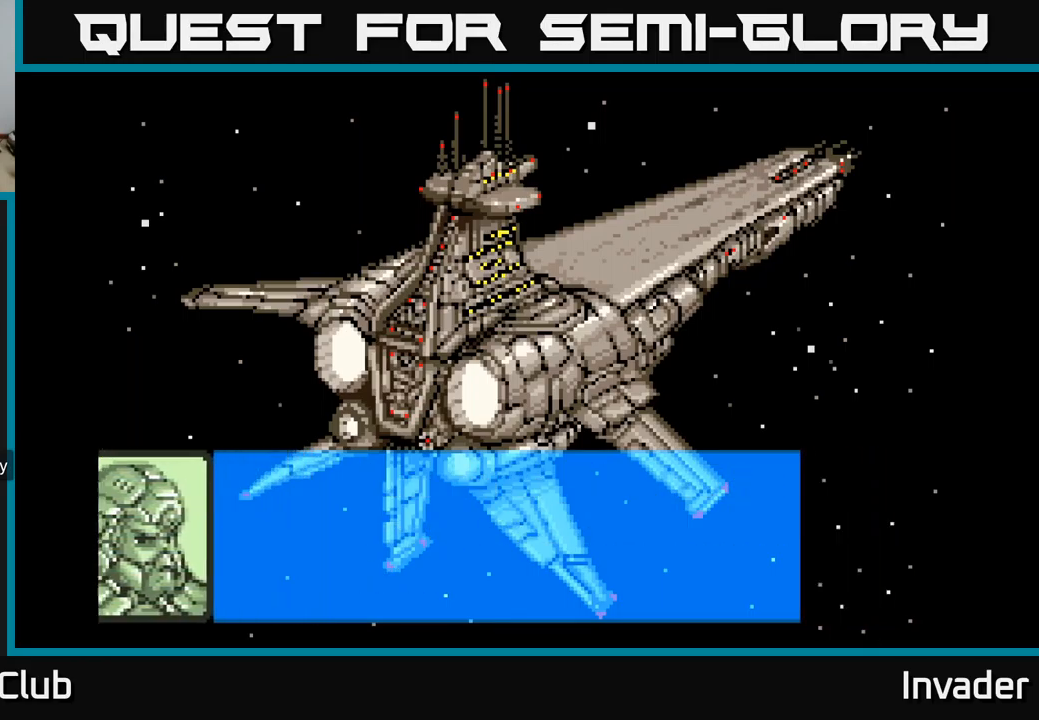
{"buttons": [], "right_stick": "center", "events": [[50, "B", "down"], [167, "B", "up"]]}
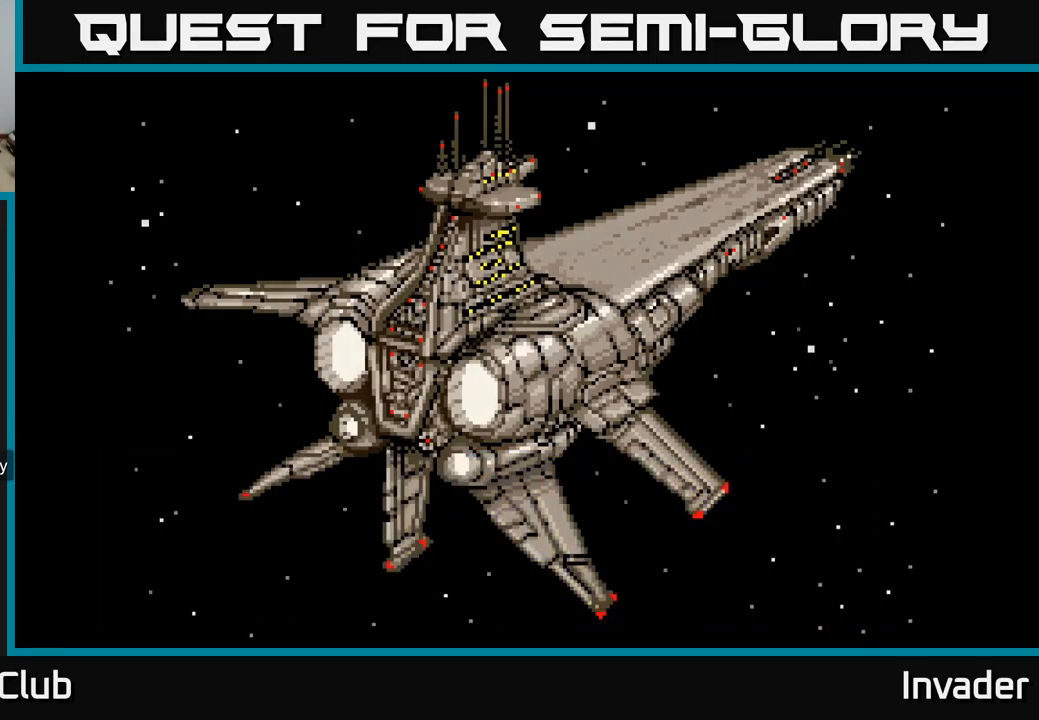
{"buttons": [], "right_stick": "center", "events": []}
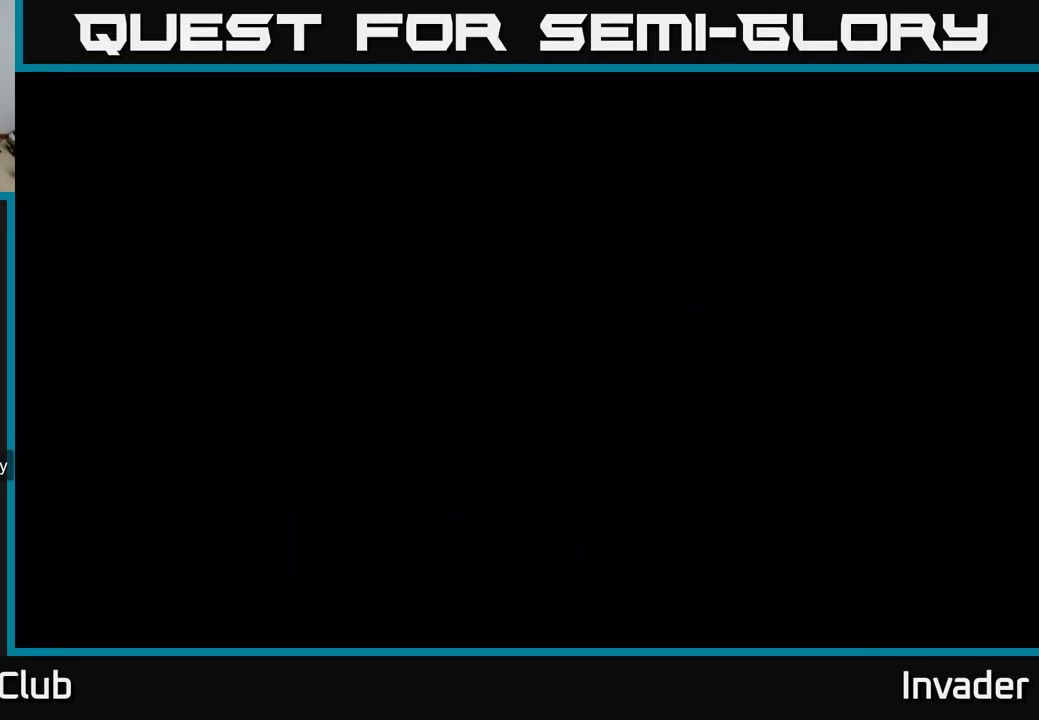
{"buttons": [], "right_stick": "center", "events": []}
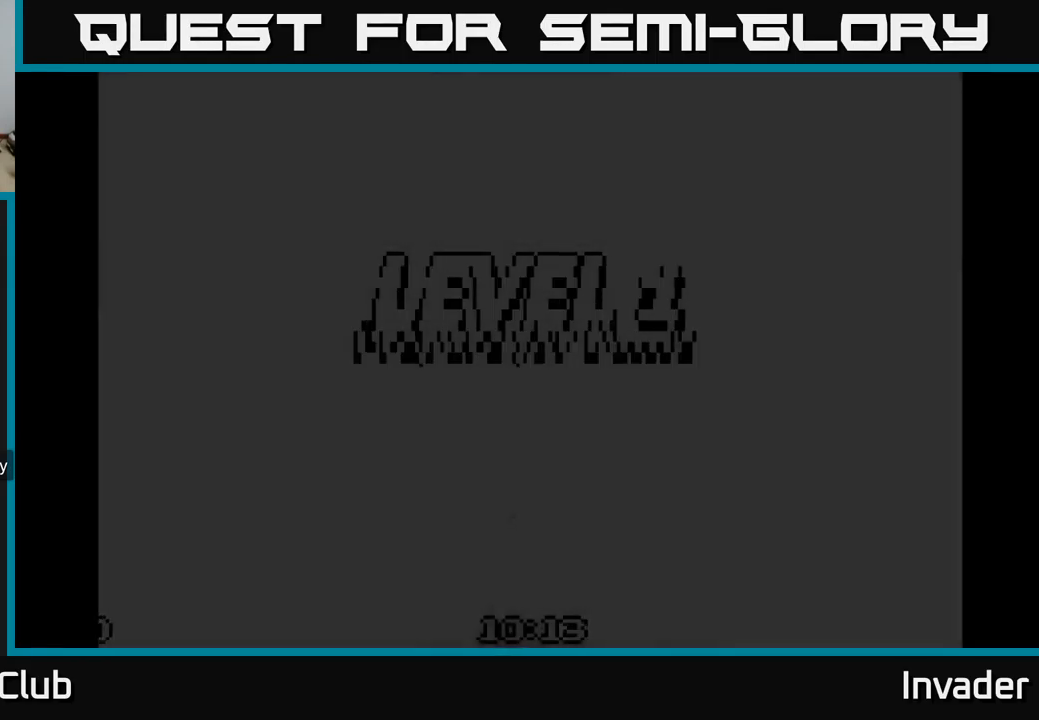
{"buttons": [], "right_stick": "center", "events": []}
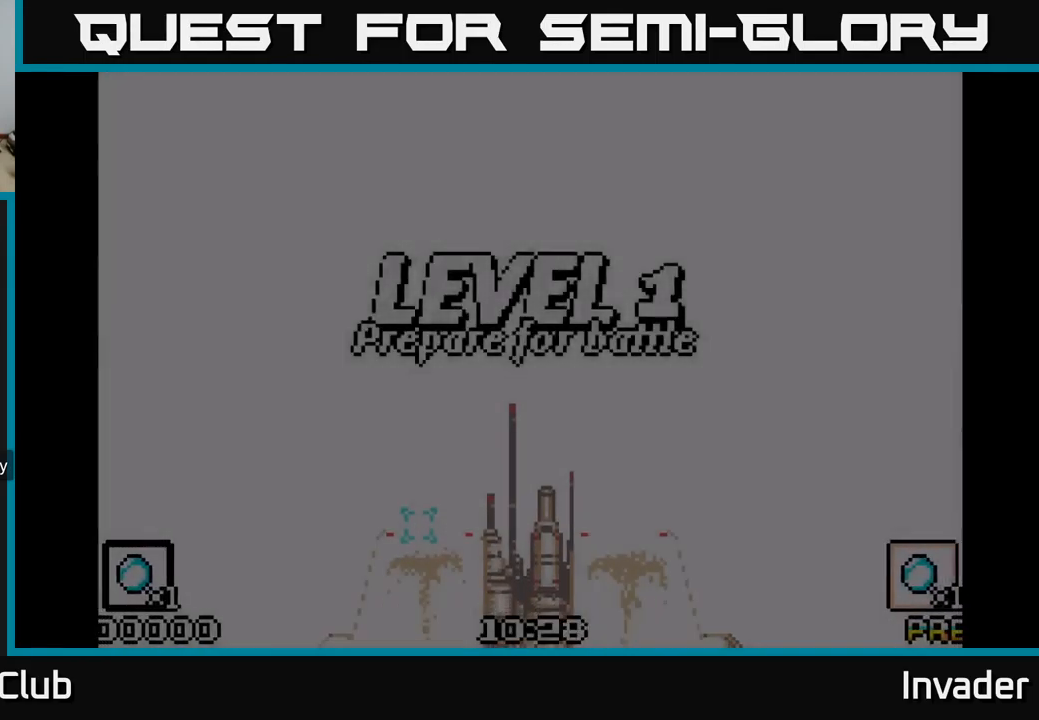
{"buttons": [], "right_stick": "center", "events": []}
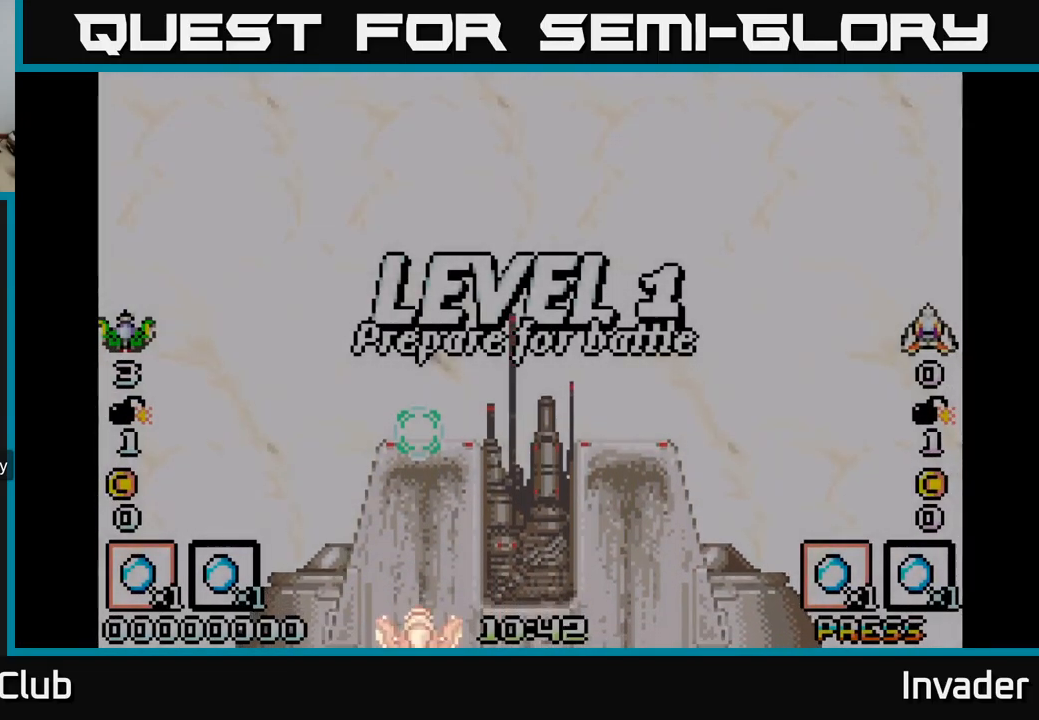
{"buttons": ["B", "DPAD_DOWN"], "right_stick": "center", "events": [[383, "DPAD_DOWN", "down"], [483, "B", "down"]]}
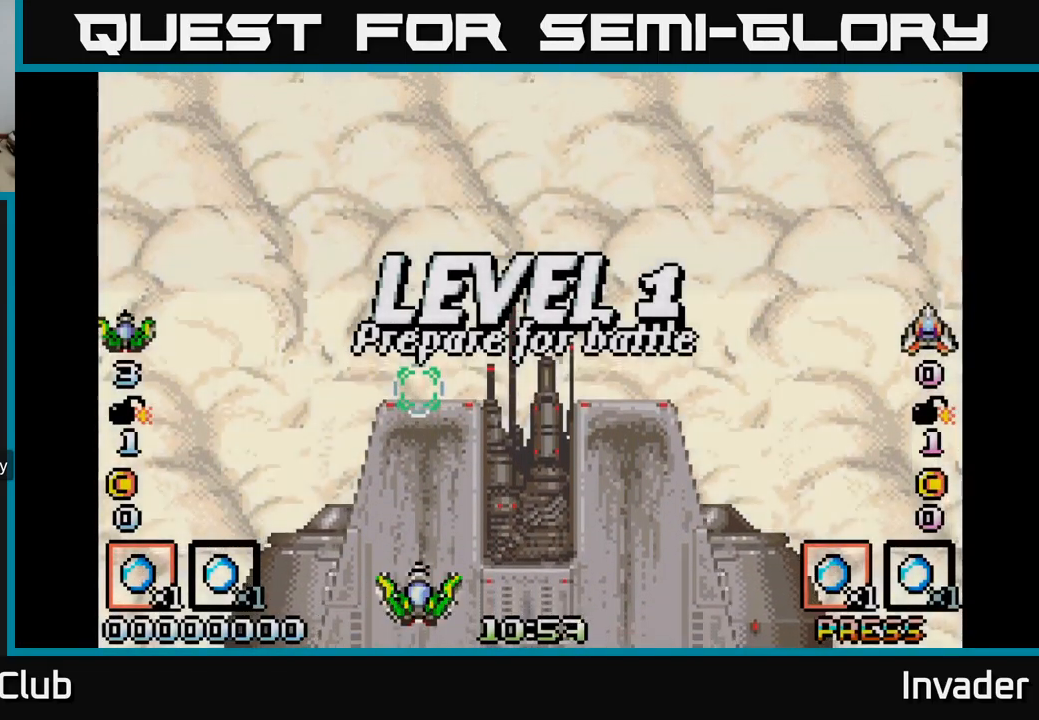
{"buttons": [], "right_stick": "center", "events": [[50, "DPAD_DOWN", "up"], [83, "B", "up"], [150, "DPAD_RIGHT", "down"], [167, "B", "down"], [250, "B", "up"], [317, "B", "down"], [350, "DPAD_RIGHT", "up"], [433, "B", "up"]]}
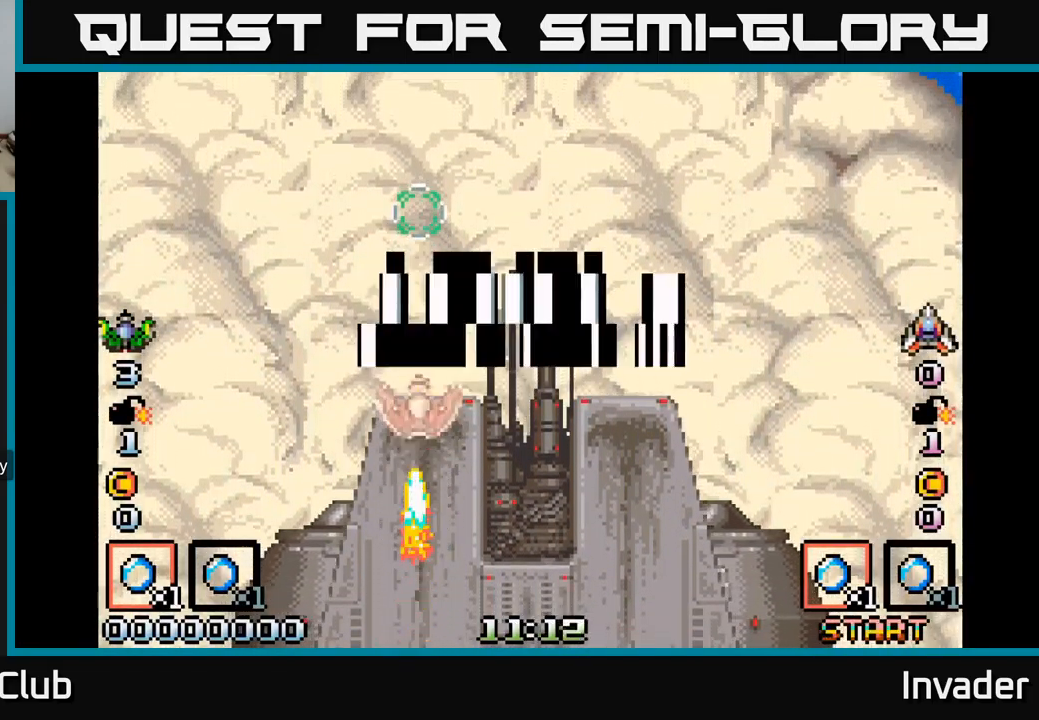
{"buttons": ["B"], "right_stick": "center", "events": [[17, "B", "down"], [117, "B", "up"], [200, "B", "down"], [317, "B", "up"], [400, "B", "down"]]}
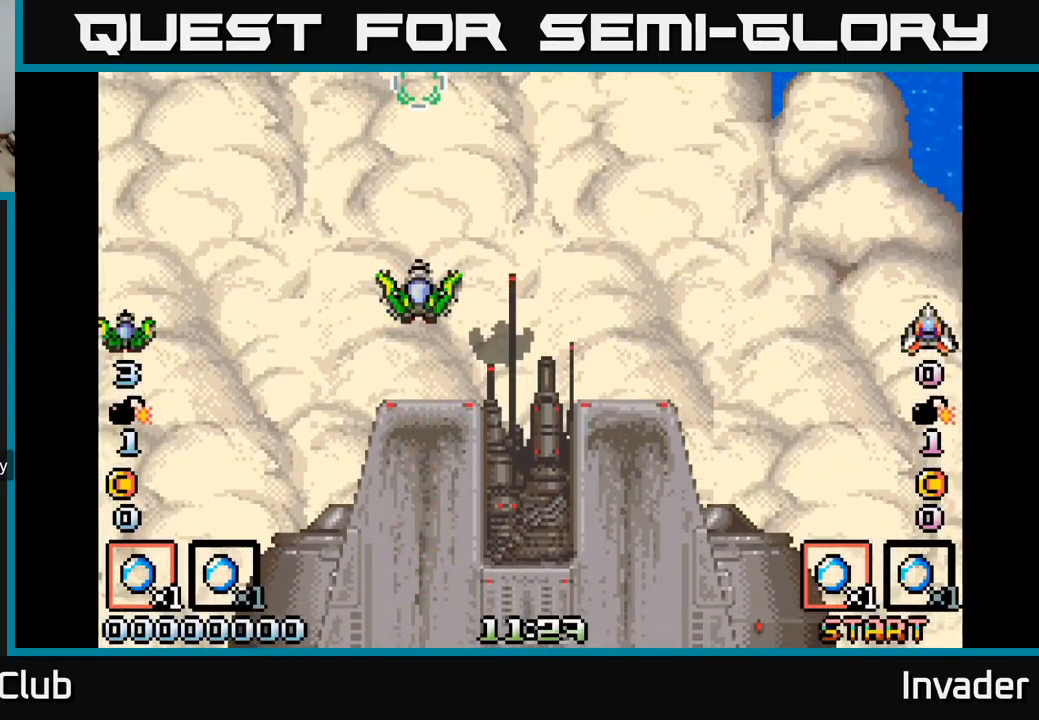
{"buttons": ["DPAD_DOWN", "DPAD_RIGHT"], "right_stick": "center", "events": [[17, "B", "up"], [117, "B", "down"], [233, "B", "up"], [333, "B", "down"], [333, "DPAD_DOWN", "down"], [400, "B", "up"], [467, "DPAD_RIGHT", "down"]]}
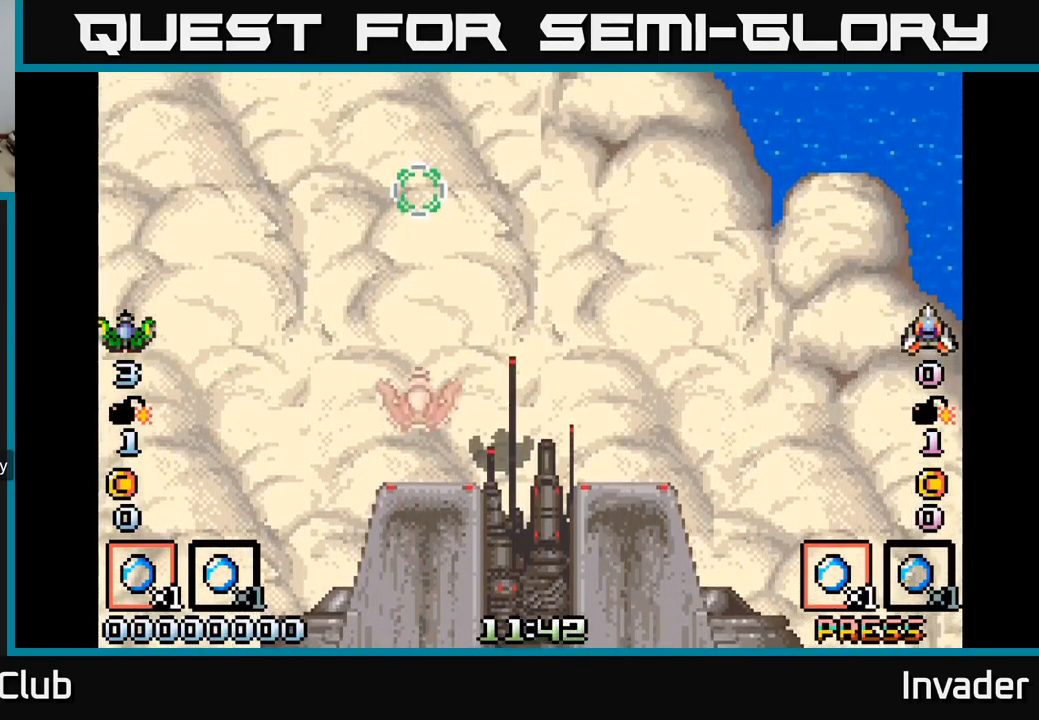
{"buttons": ["B"], "right_stick": "center", "events": [[33, "B", "down"], [100, "B", "up"], [183, "DPAD_RIGHT", "up"], [217, "B", "down"], [233, "DPAD_DOWN", "up"], [317, "B", "up"], [400, "B", "down"]]}
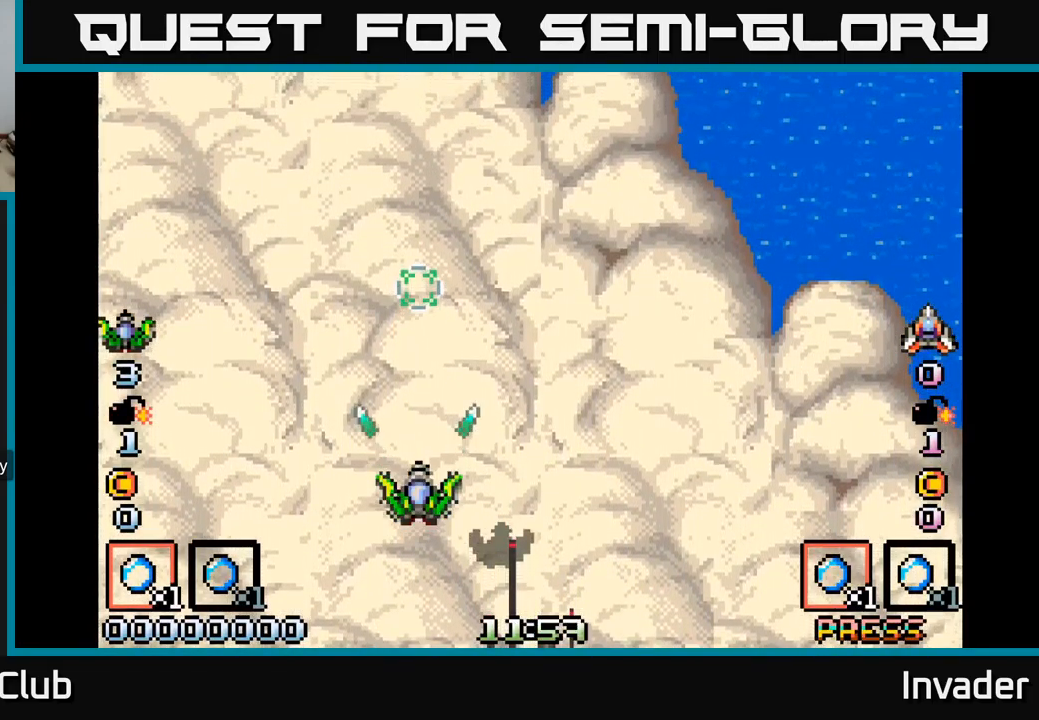
{"buttons": ["B", "DPAD_DOWN"], "right_stick": "center", "events": [[233, "DPAD_RIGHT", "down"], [450, "DPAD_DOWN", "down"], [467, "DPAD_RIGHT", "up"]]}
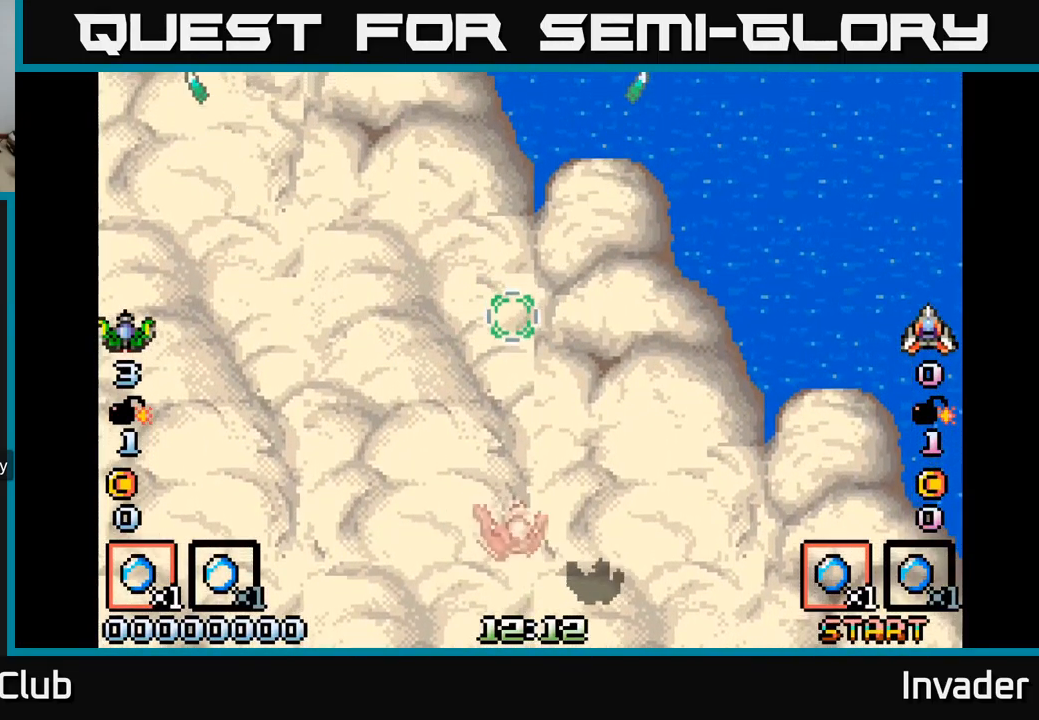
{"buttons": ["B", "DPAD_UP"], "right_stick": "center", "events": [[117, "B", "up"], [117, "DPAD_DOWN", "up"], [317, "B", "down"], [400, "DPAD_UP", "down"]]}
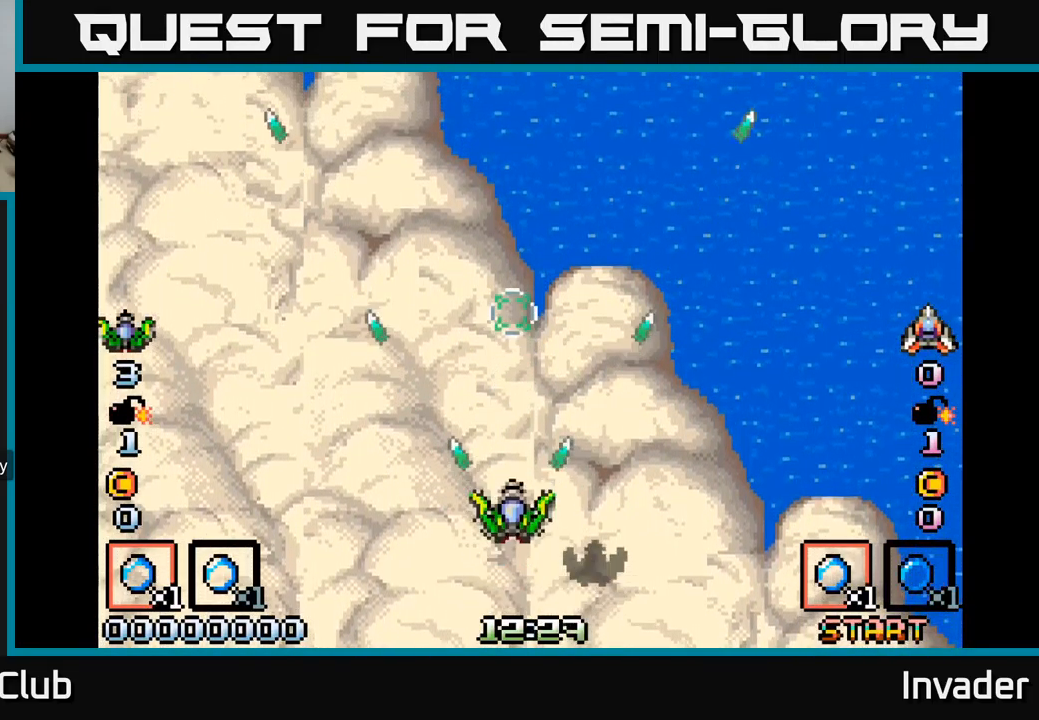
{"buttons": [], "right_stick": "center", "events": [[133, "DPAD_UP", "up"], [450, "B", "up"]]}
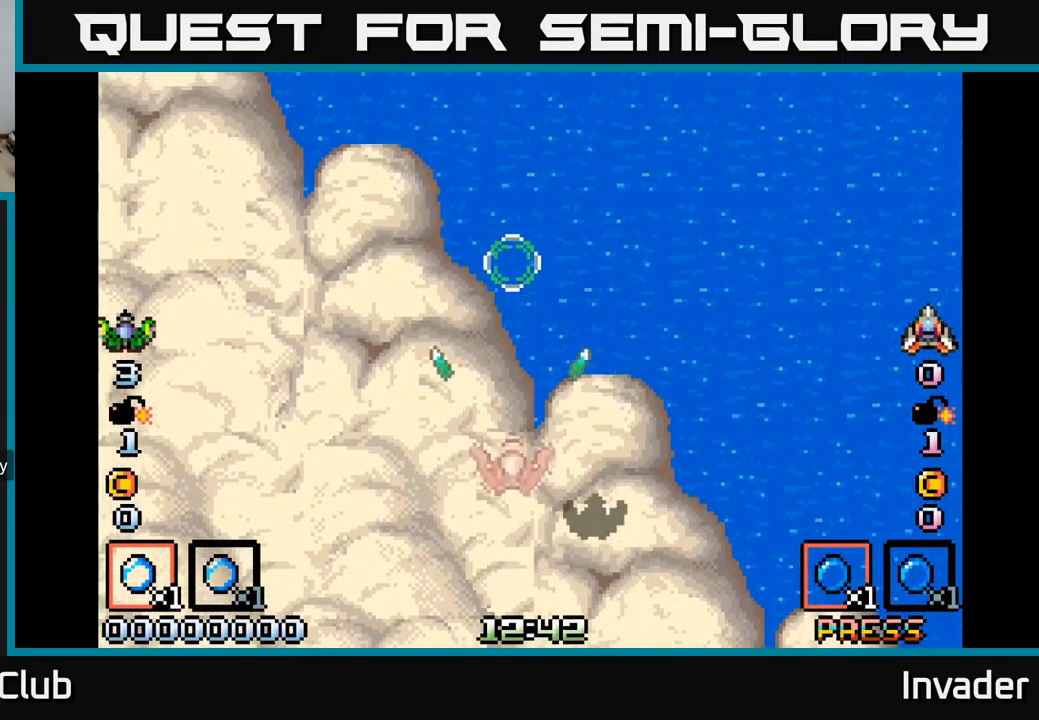
{"buttons": ["DPAD_RIGHT"], "right_stick": "center", "events": [[33, "DPAD_UP", "down"], [167, "B", "down"], [200, "DPAD_UP", "up"], [250, "B", "up"], [333, "DPAD_DOWN", "down"], [350, "B", "down"], [417, "B", "up"], [500, "DPAD_DOWN", "up"], [500, "DPAD_RIGHT", "down"]]}
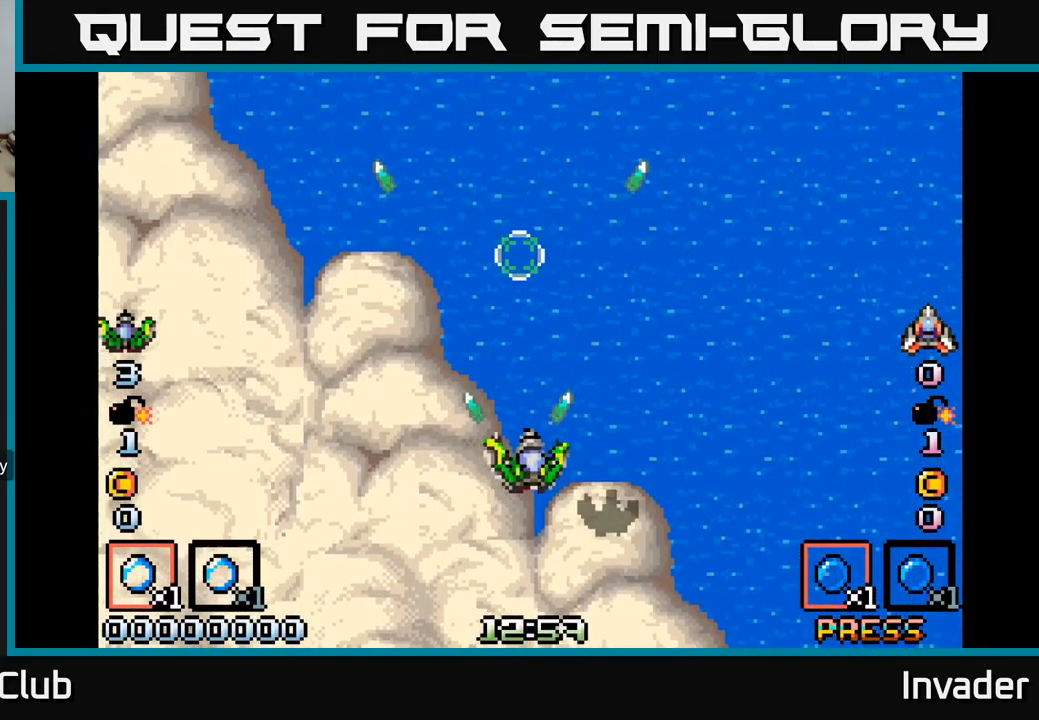
{"buttons": ["DPAD_UP", "DPAD_LEFT"], "right_stick": "center", "events": [[50, "B", "down"], [100, "B", "up"], [234, "B", "down"], [234, "DPAD_RIGHT", "up"], [300, "B", "up"], [334, "DPAD_LEFT", "down"], [417, "B", "down"], [500, "B", "up"], [500, "DPAD_UP", "down"]]}
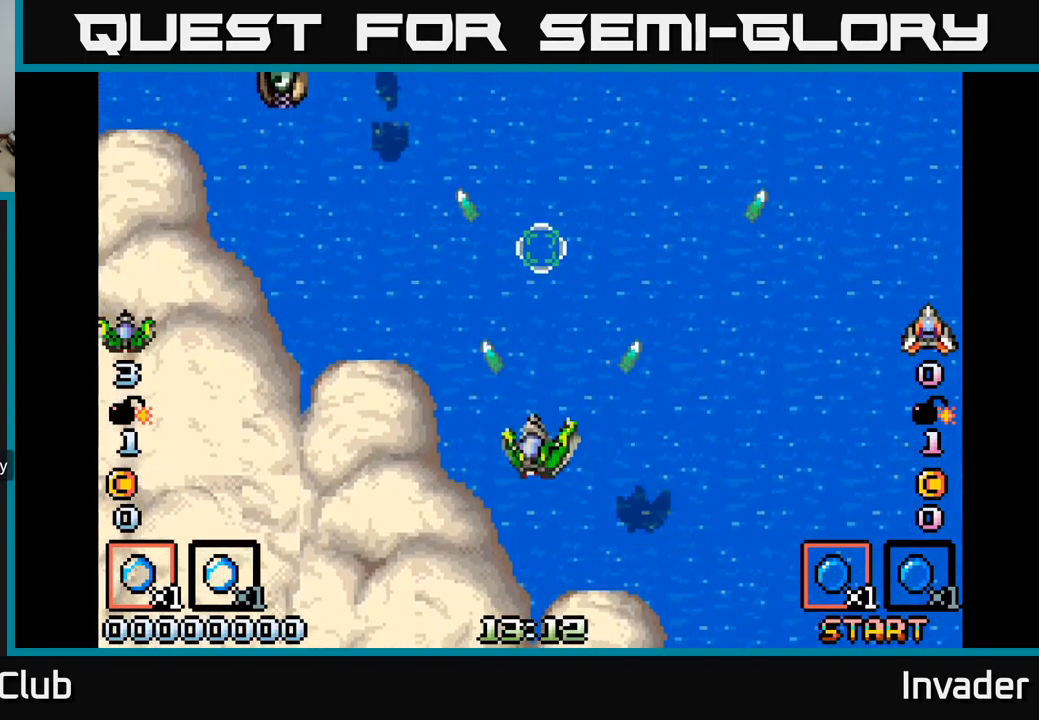
{"buttons": ["DPAD_DOWN", "DPAD_LEFT"], "right_stick": "center", "events": [[34, "DPAD_LEFT", "up"], [117, "B", "down"], [150, "DPAD_LEFT", "down"], [150, "DPAD_UP", "up"], [184, "B", "up"], [284, "B", "down"], [334, "B", "up"], [434, "B", "down"], [500, "B", "up"], [500, "DPAD_DOWN", "down"]]}
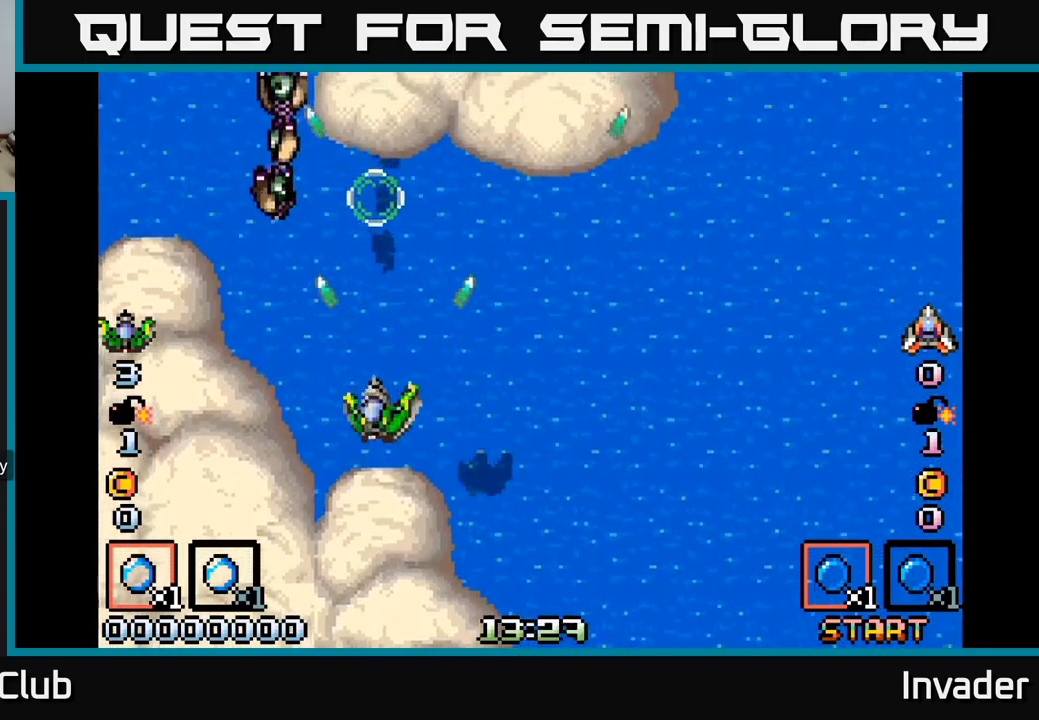
{"buttons": [], "right_stick": "center", "events": [[17, "DPAD_LEFT", "up"], [50, "DPAD_RIGHT", "down"], [67, "B", "down"], [84, "DPAD_RIGHT", "up"], [100, "DPAD_DOWN", "up"], [134, "B", "up"], [217, "B", "down"], [267, "B", "up"], [350, "DPAD_RIGHT", "down"], [367, "B", "down"], [434, "B", "up"], [434, "DPAD_RIGHT", "up"]]}
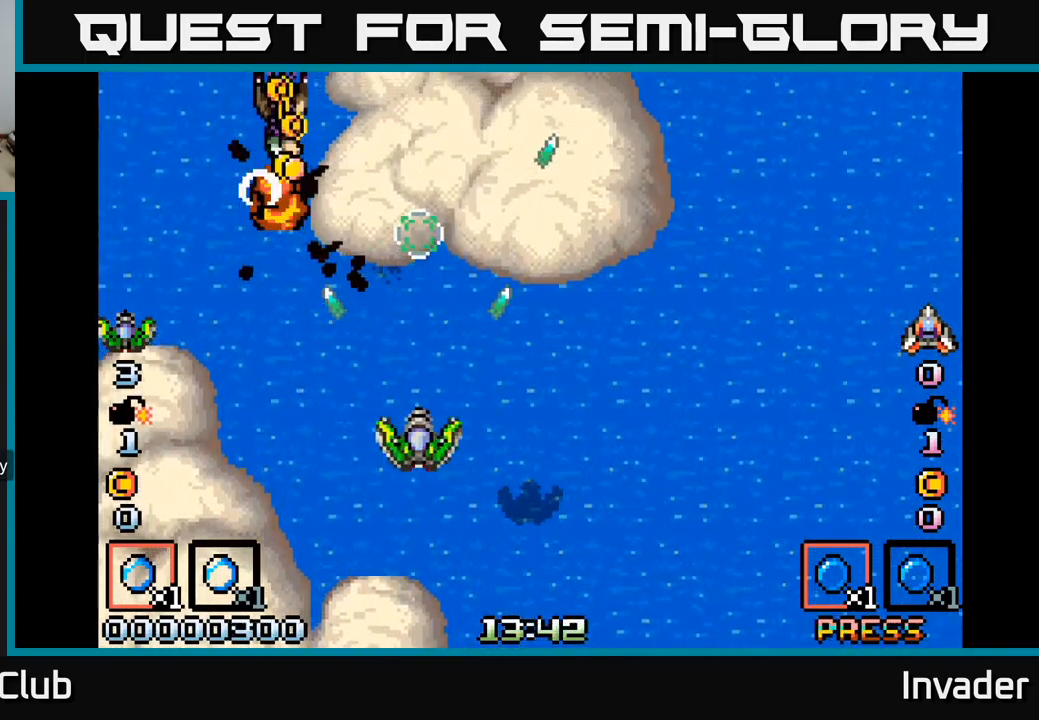
{"buttons": ["B", "DPAD_UP", "DPAD_LEFT"], "right_stick": "center", "events": [[17, "B", "down"], [84, "B", "up"], [184, "B", "down"], [234, "B", "up"], [317, "B", "down"], [400, "B", "up"], [450, "DPAD_LEFT", "down"], [484, "B", "down"], [484, "DPAD_UP", "down"]]}
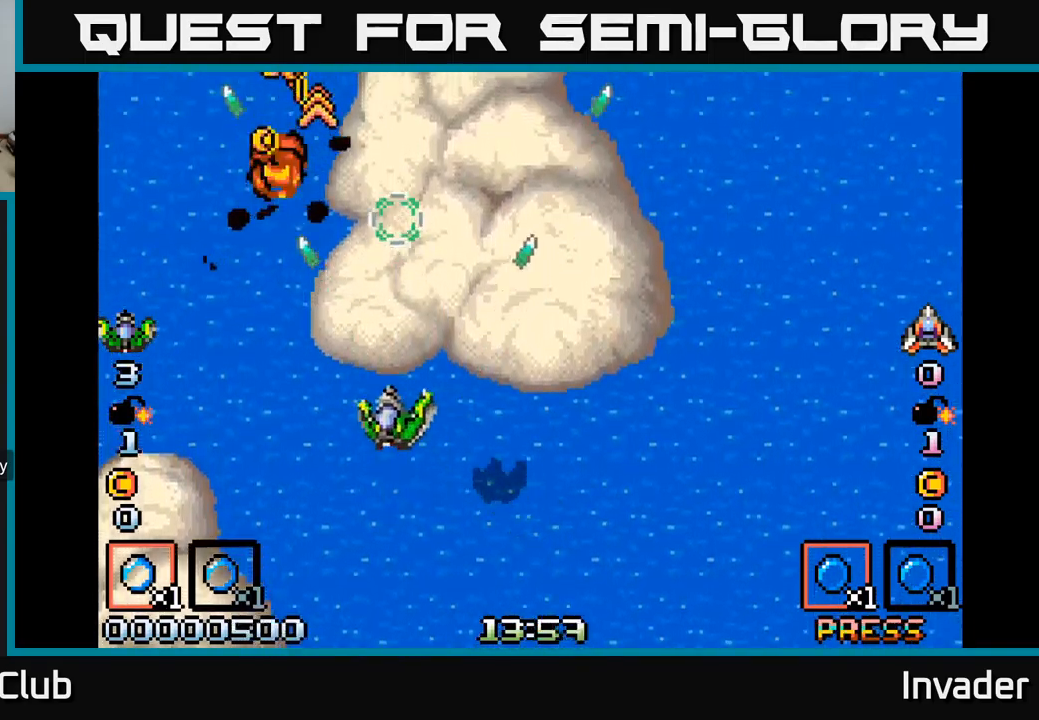
{"buttons": ["DPAD_UP", "DPAD_RIGHT"], "right_stick": "center", "events": [[50, "B", "up"], [150, "B", "down"], [234, "B", "up"], [317, "DPAD_LEFT", "up"], [350, "B", "down"], [434, "B", "up"], [484, "DPAD_RIGHT", "down"]]}
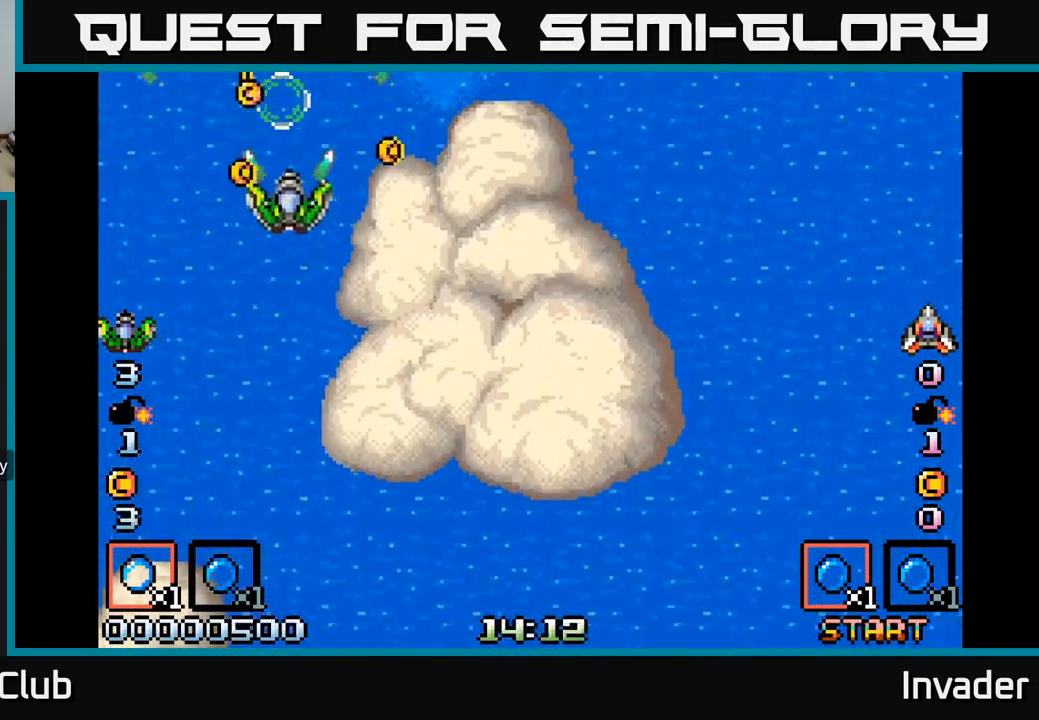
{"buttons": ["DPAD_DOWN", "DPAD_LEFT"], "right_stick": "center"}
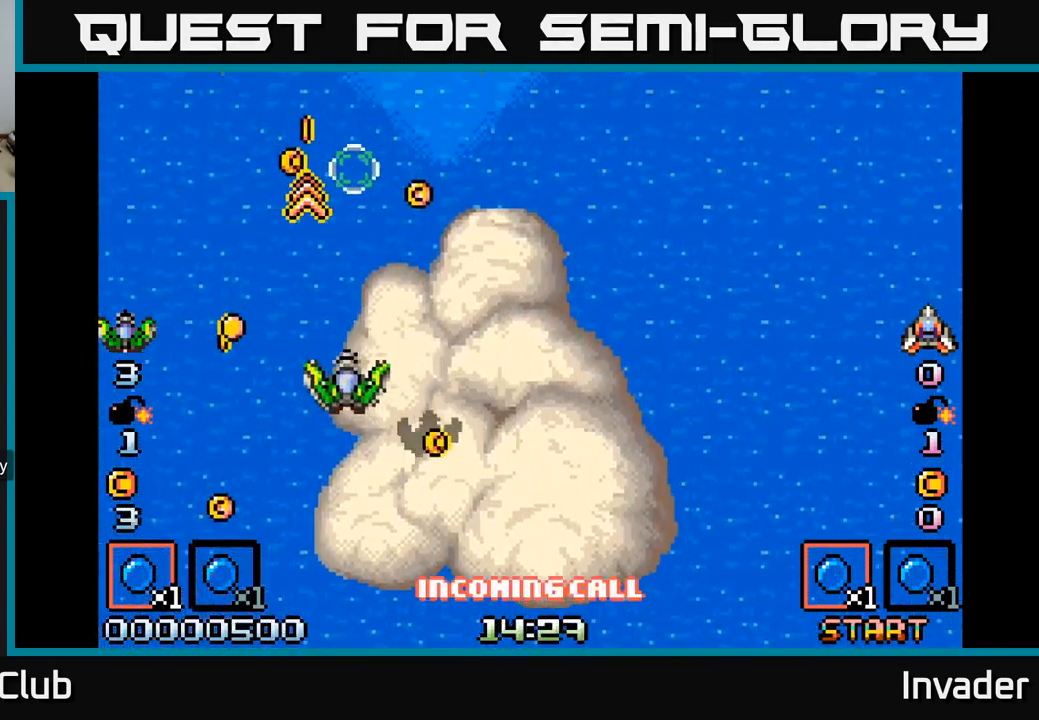
{"buttons": [], "right_stick": "center"}
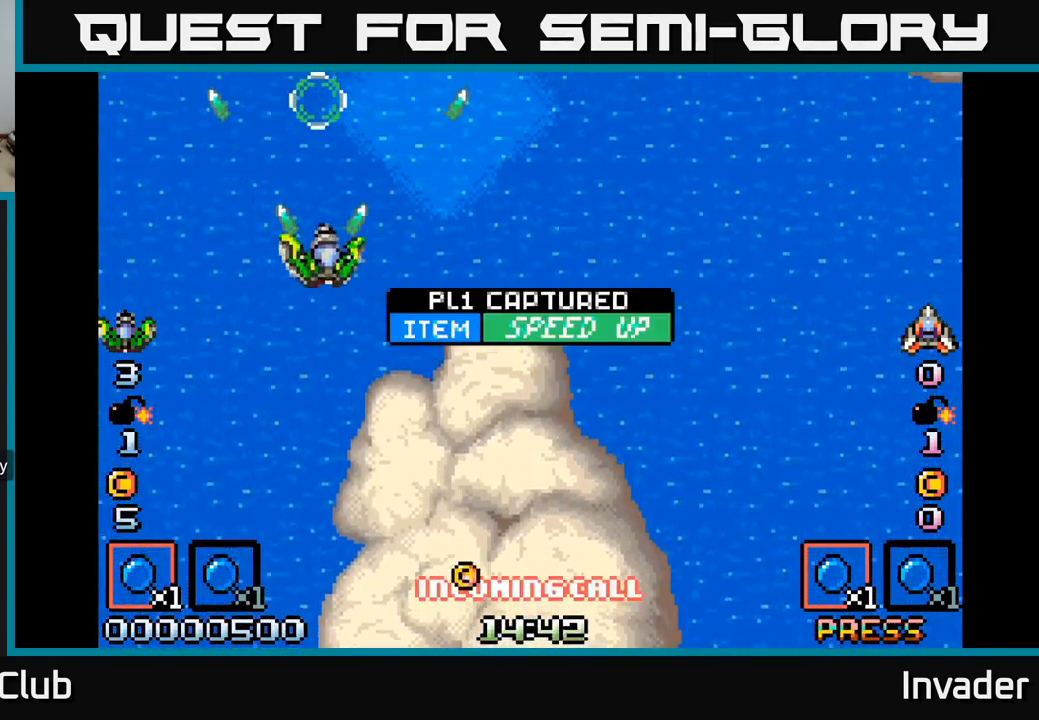
{"buttons": ["B", "DPAD_DOWN", "DPAD_RIGHT"], "right_stick": "center", "events": [[17, "DPAD_RIGHT", "down"], [17, "DPAD_UP", "down"], [34, "B", "down"], [67, "DPAD_UP", "up"], [134, "B", "up"], [134, "DPAD_DOWN", "down"], [150, "DPAD_RIGHT", "up"], [217, "B", "down"], [317, "DPAD_RIGHT", "down"], [400, "B", "up"], [467, "B", "down"]]}
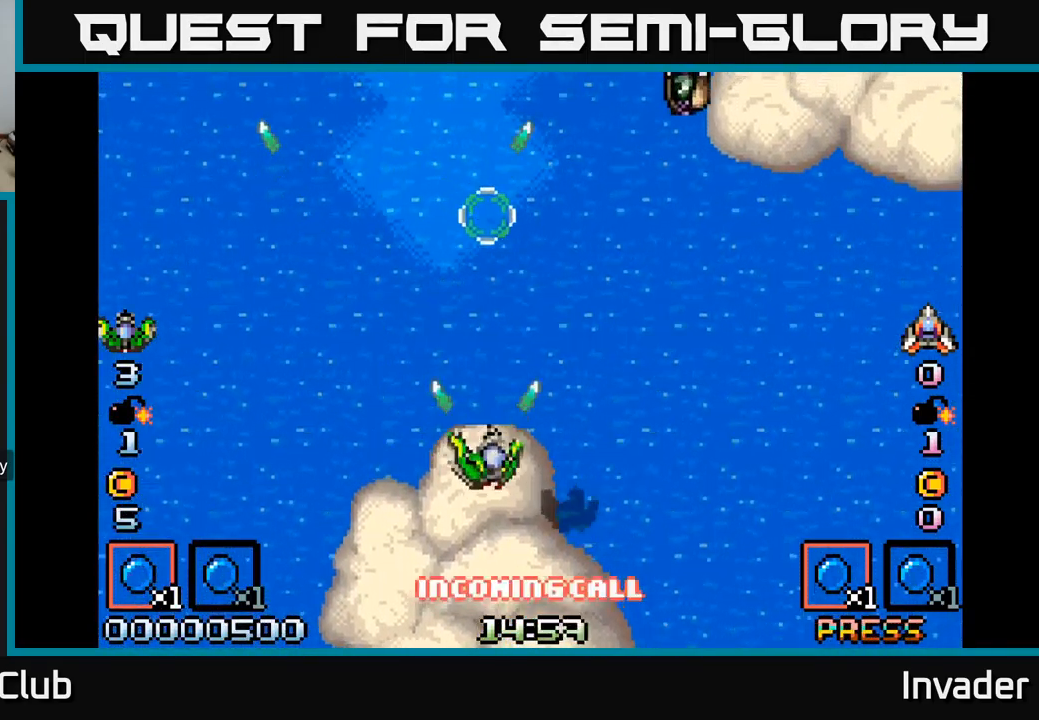
{"buttons": ["DPAD_UP"], "right_stick": "center", "events": [[17, "DPAD_RIGHT", "up"], [117, "B", "up"], [167, "DPAD_RIGHT", "down"], [217, "B", "down"], [267, "DPAD_DOWN", "up"], [300, "B", "up"], [300, "DPAD_RIGHT", "up"], [500, "DPAD_UP", "down"]]}
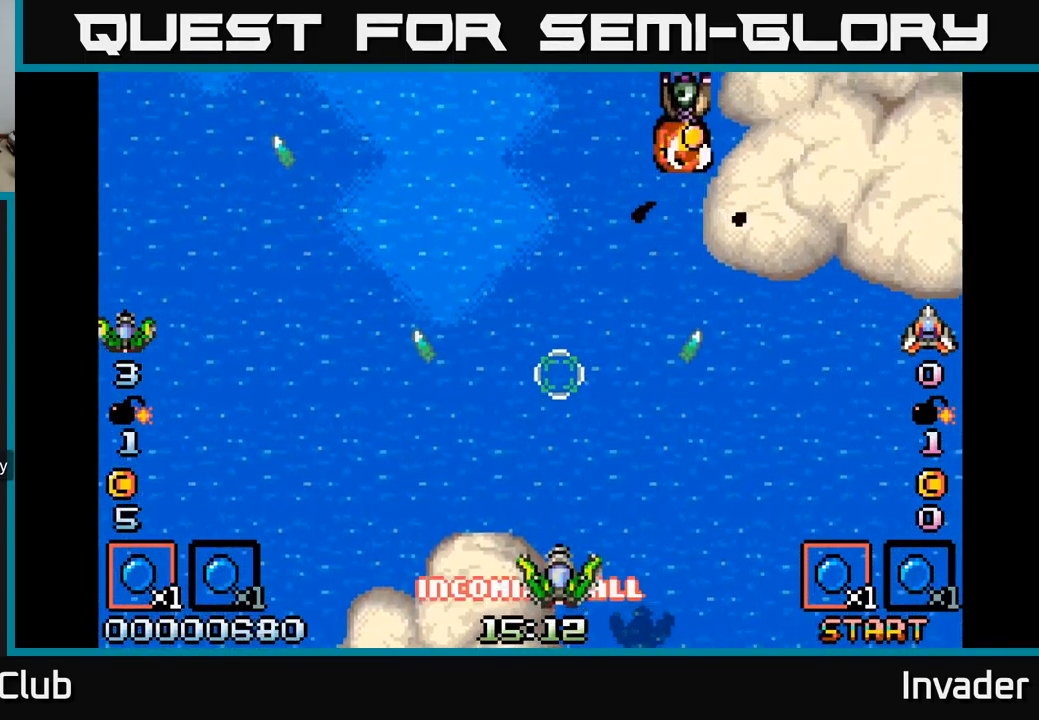
{"buttons": ["B", "DPAD_UP"], "right_stick": "center", "events": [[84, "DPAD_LEFT", "down"], [184, "B", "down"], [184, "DPAD_LEFT", "up"], [217, "DPAD_RIGHT", "down"], [250, "DPAD_RIGHT", "up"], [267, "B", "up"], [267, "DPAD_UP", "up"], [334, "B", "down"], [400, "B", "up"], [484, "B", "down"], [484, "DPAD_UP", "down"]]}
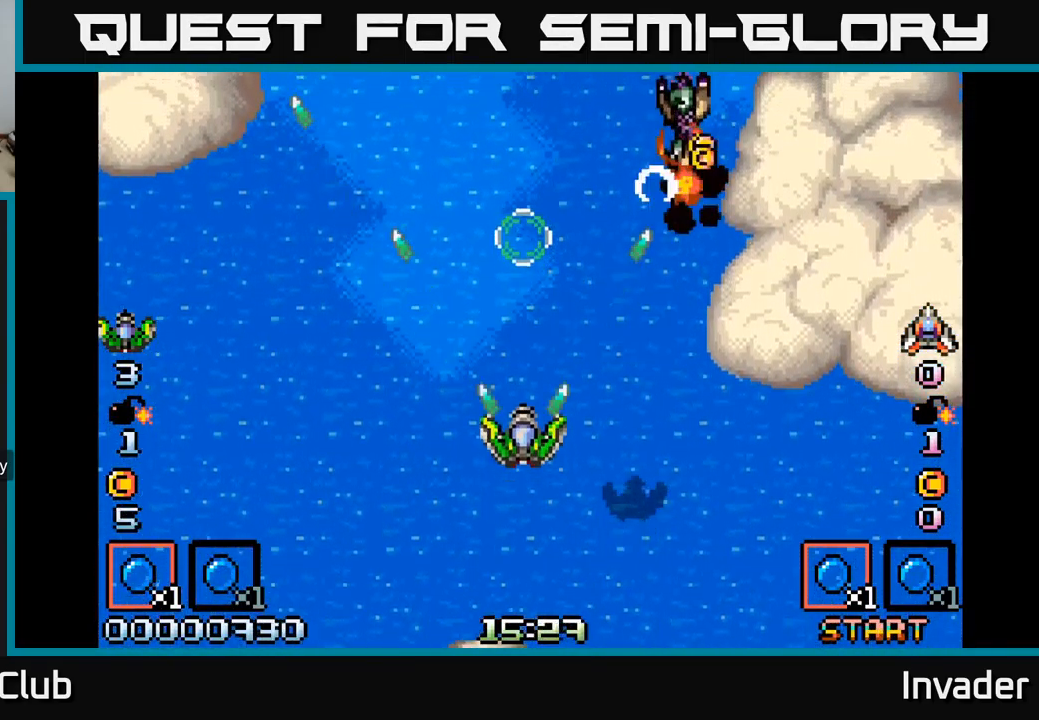
{"buttons": ["B", "DPAD_RIGHT"], "right_stick": "center", "events": [[50, "DPAD_UP", "up"], [67, "B", "up"], [150, "B", "down"], [233, "B", "up"], [316, "B", "down"], [400, "B", "up"], [416, "DPAD_RIGHT", "down"], [466, "B", "down"]]}
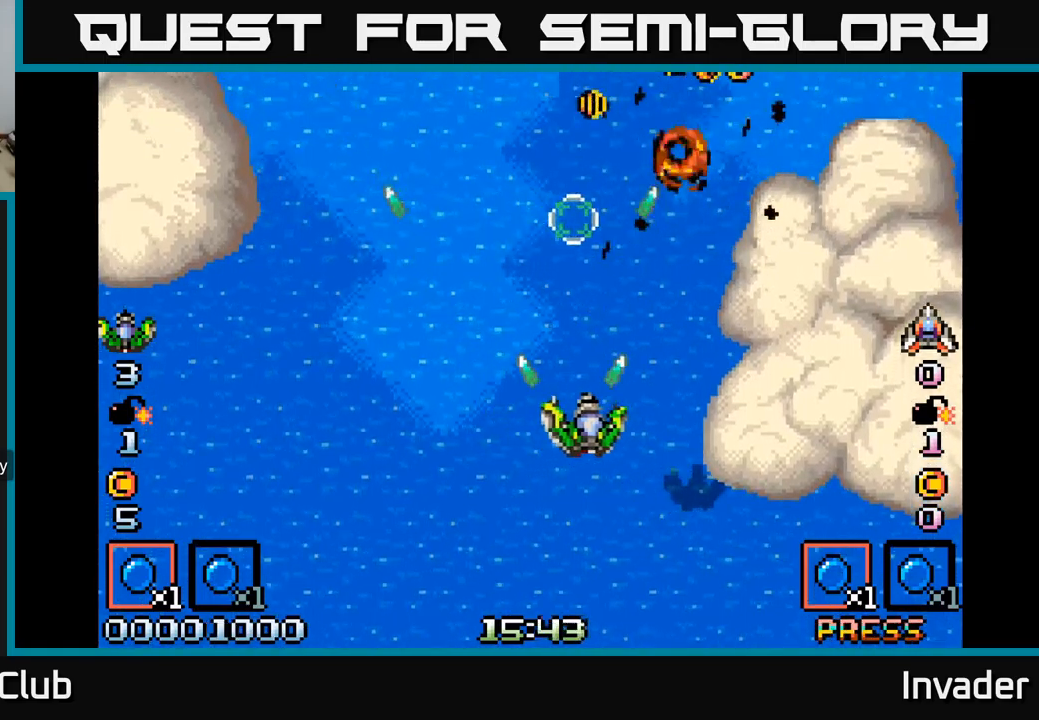
{"buttons": ["DPAD_LEFT"], "right_stick": "center", "events": [[17, "B", "up"], [100, "B", "down"], [200, "B", "up"], [234, "DPAD_UP", "down"], [267, "B", "down"], [267, "DPAD_RIGHT", "up"], [317, "DPAD_LEFT", "down"], [384, "B", "up"], [400, "DPAD_UP", "up"]]}
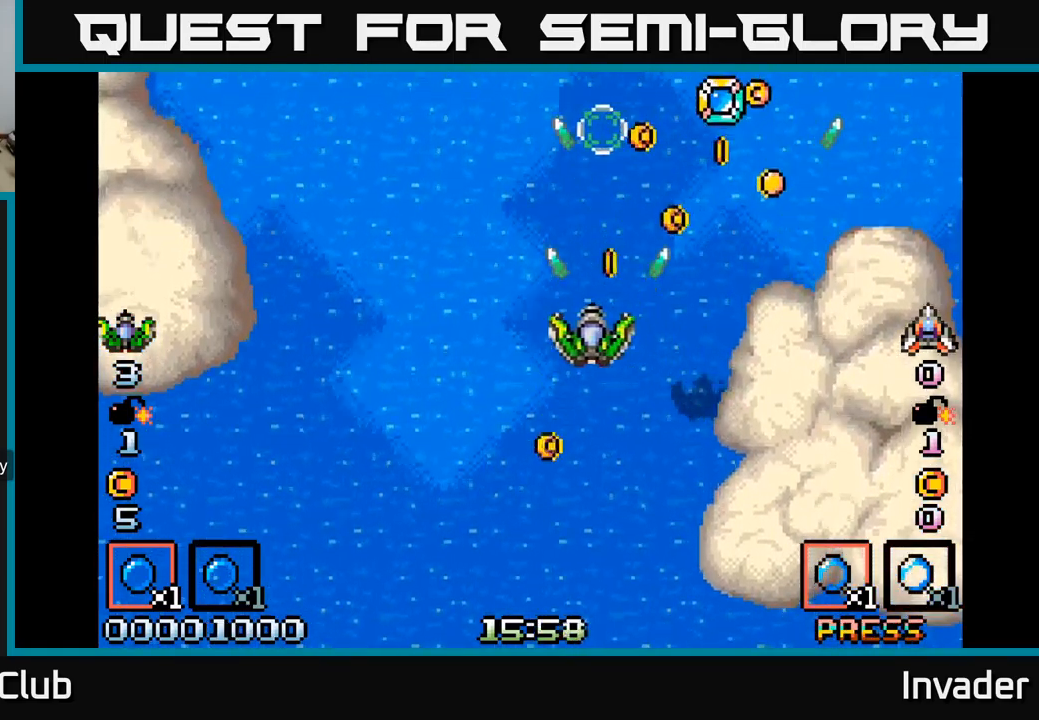
{"buttons": ["B", "DPAD_LEFT"], "right_stick": "center"}
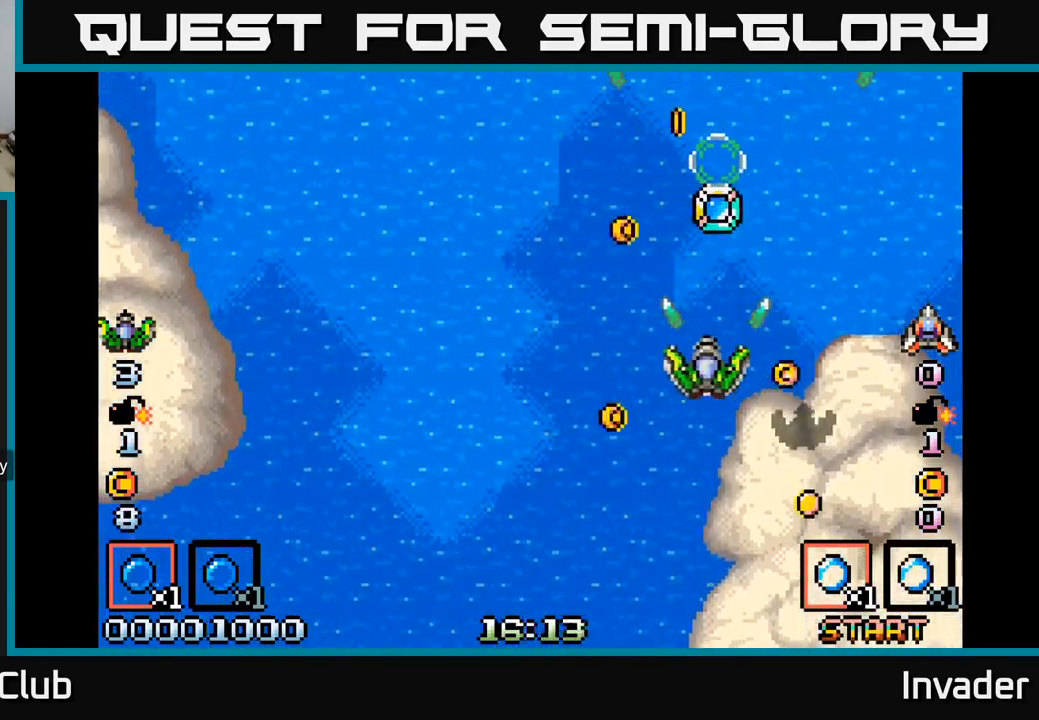
{"buttons": ["DPAD_DOWN"], "right_stick": "center"}